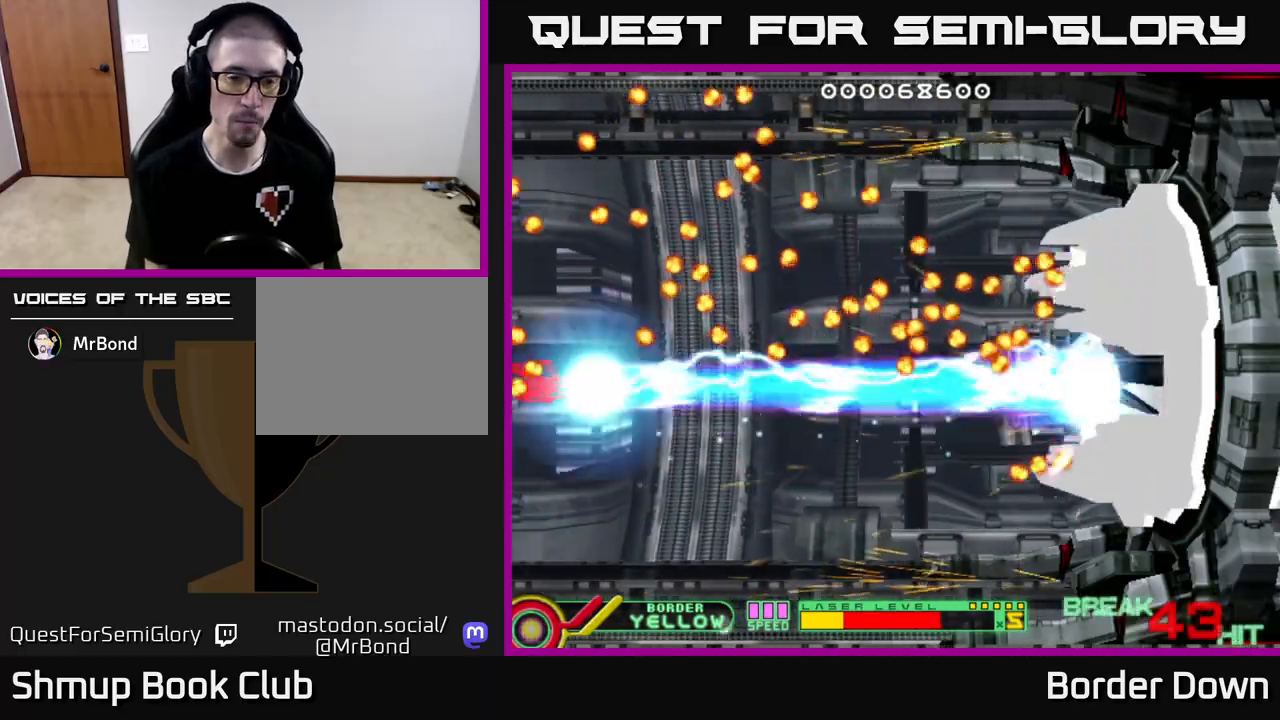
Gameplay with a controller (Xbox layout); each line is a JSON object with the inputs held at the frame after it. "events" lists button and stick changes between this image and that frame as [ms after this image, input, new state], when the widget could be followed in between.
{"buttons": ["B", "DPAD_UP"], "left_stick": "center", "right_stick": "center", "events": []}
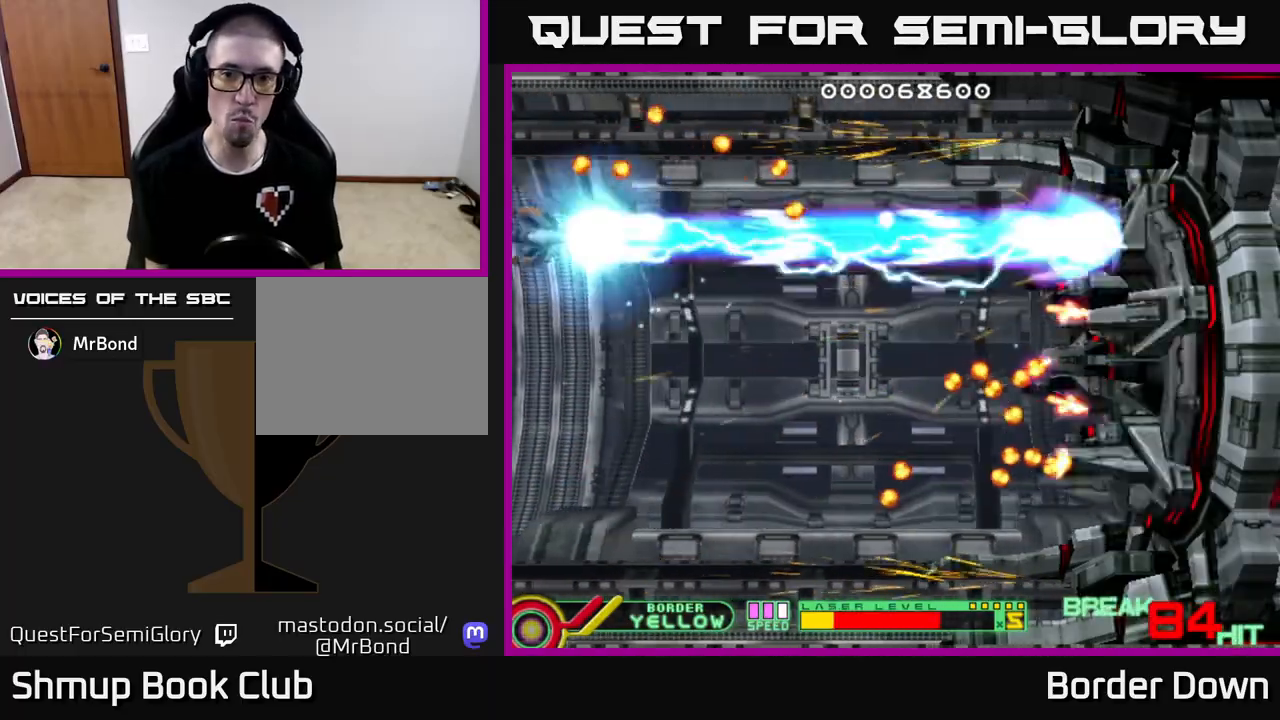
{"buttons": ["B", "DPAD_DOWN"], "left_stick": "center", "right_stick": "center", "events": [[117, "DPAD_UP", "up"], [133, "DPAD_DOWN", "down"]]}
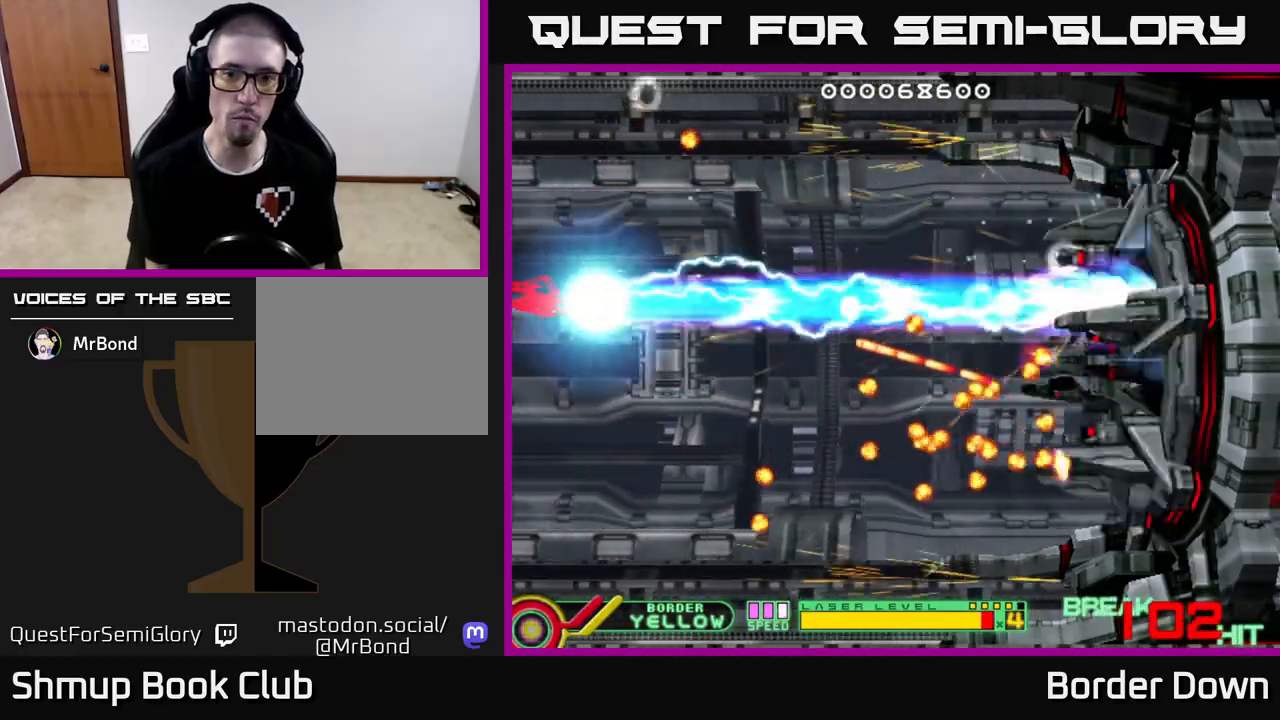
{"buttons": ["B", "DPAD_DOWN"], "left_stick": "center", "right_stick": "center", "events": []}
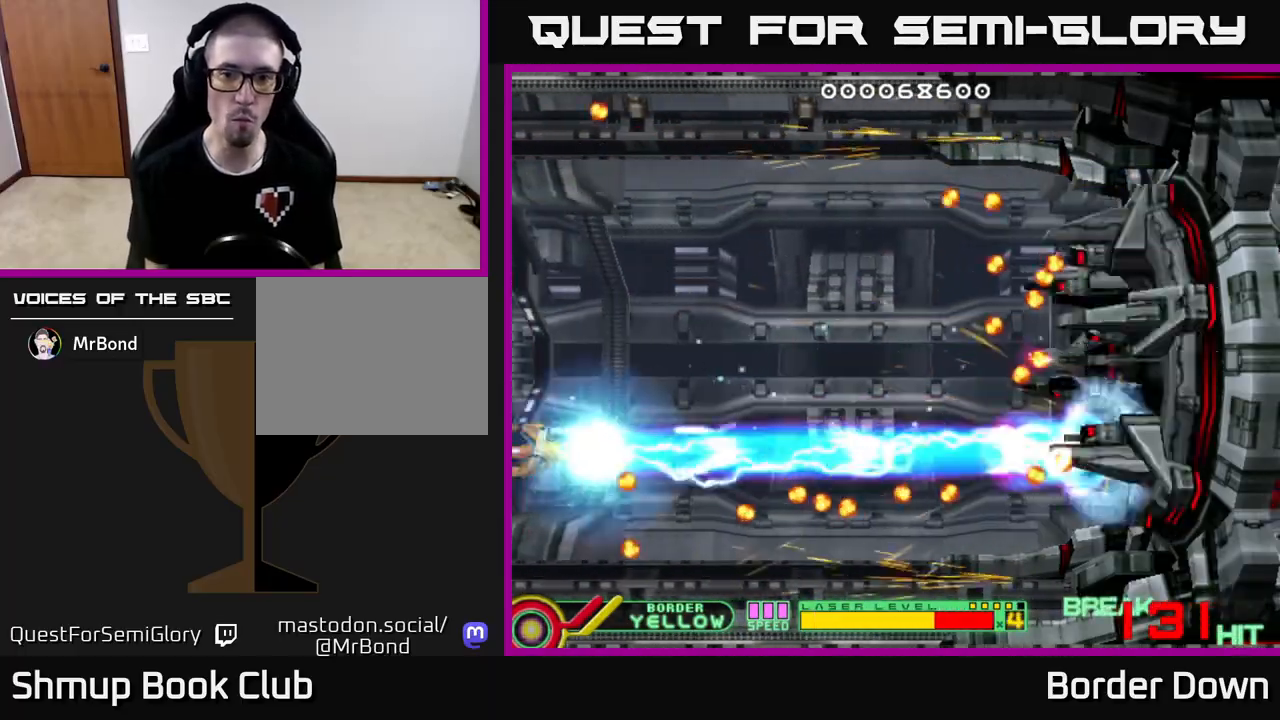
{"buttons": ["B", "DPAD_UP"], "left_stick": "center", "right_stick": "center", "events": [[200, "DPAD_DOWN", "up"], [200, "DPAD_UP", "down"]]}
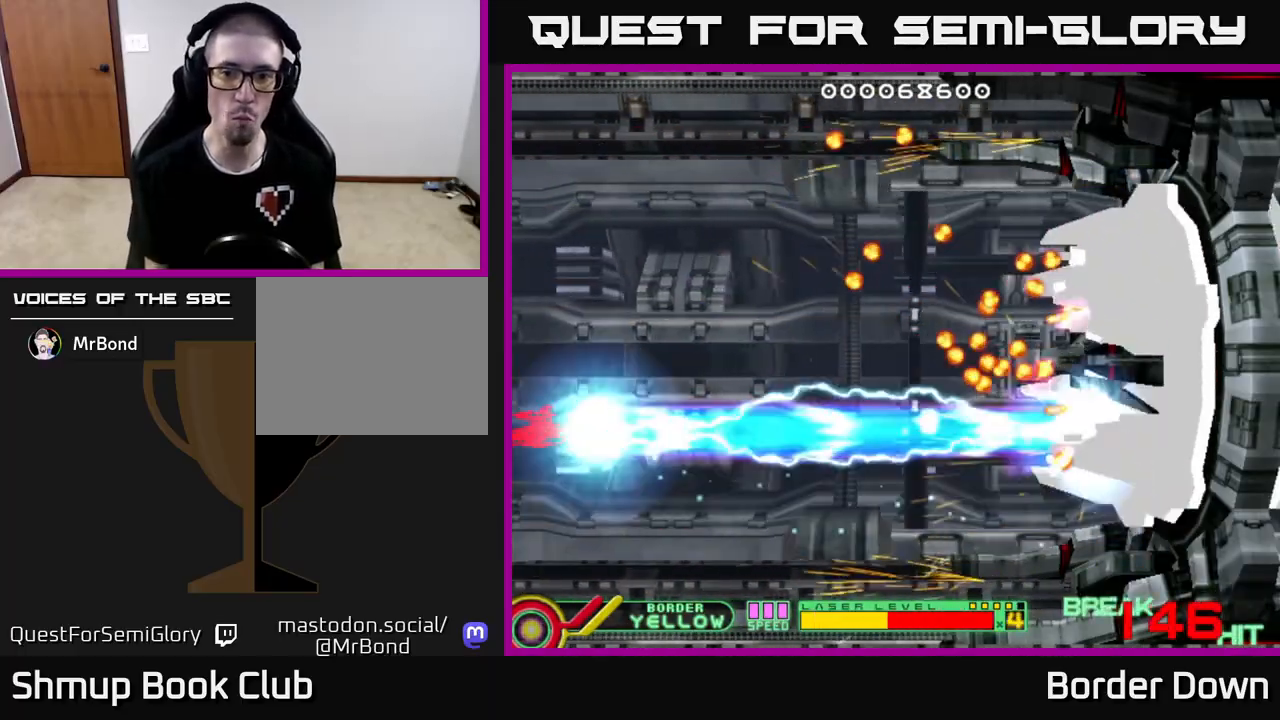
{"buttons": ["B", "DPAD_UP"], "left_stick": "center", "right_stick": "center", "events": []}
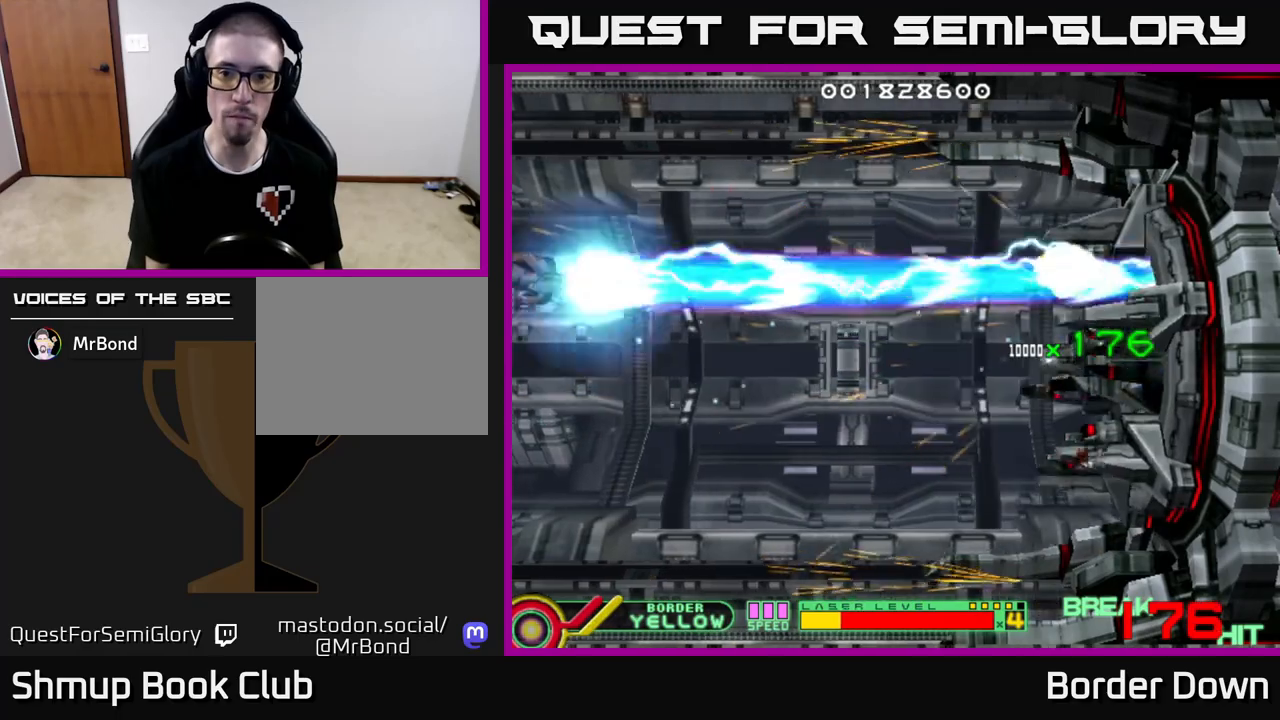
{"buttons": ["DPAD_RIGHT"], "left_stick": "center", "right_stick": "center", "events": [[67, "DPAD_UP", "up"], [100, "DPAD_DOWN", "down"], [300, "B", "up"], [333, "DPAD_RIGHT", "down"], [417, "DPAD_DOWN", "up"]]}
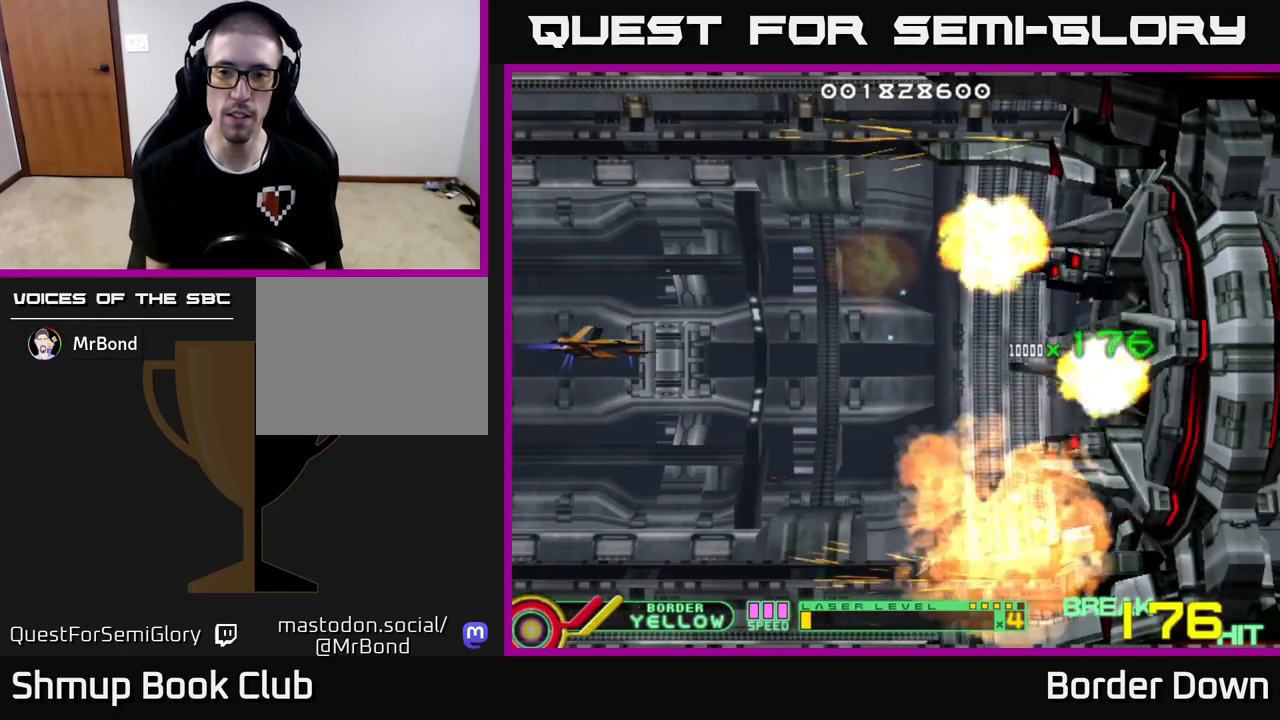
{"buttons": ["DPAD_RIGHT"], "left_stick": "center", "right_stick": "center", "events": [[17, "X", "down"], [100, "X", "up"], [433, "X", "down"], [500, "X", "up"]]}
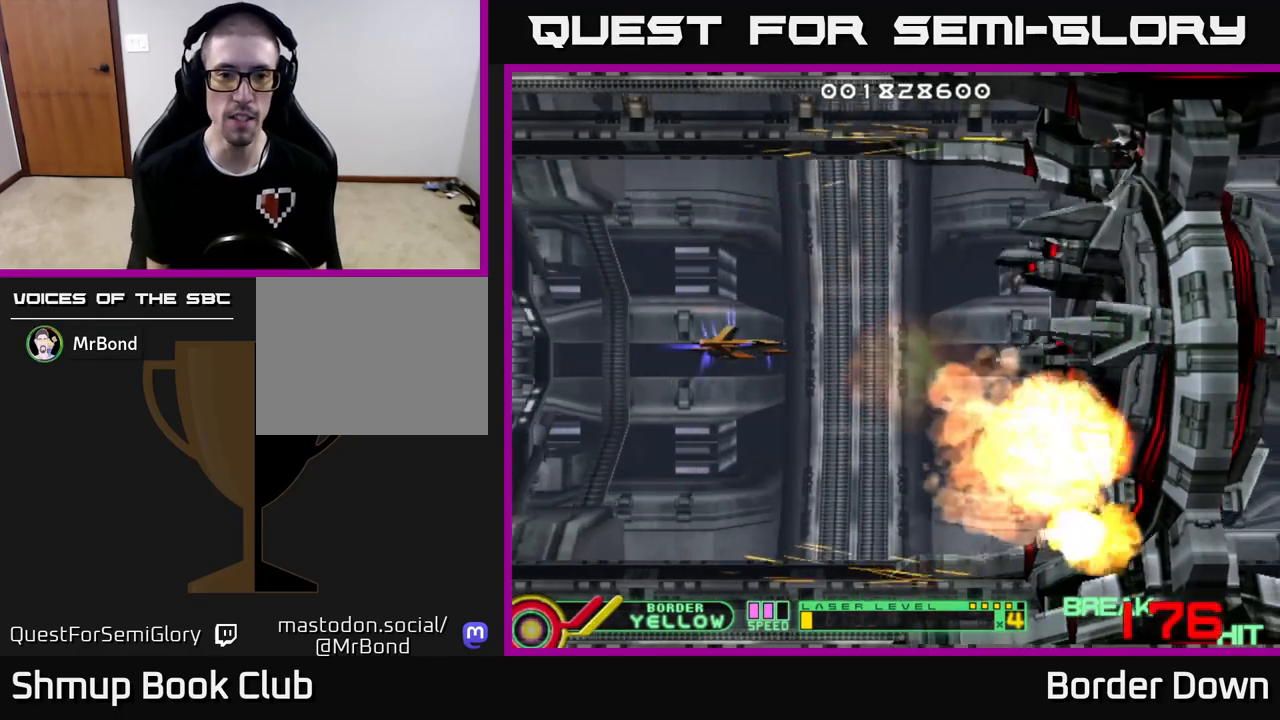
{"buttons": [], "left_stick": "center", "right_stick": "center", "events": [[50, "DPAD_RIGHT", "up"], [333, "DPAD_LEFT", "down"], [450, "DPAD_LEFT", "up"]]}
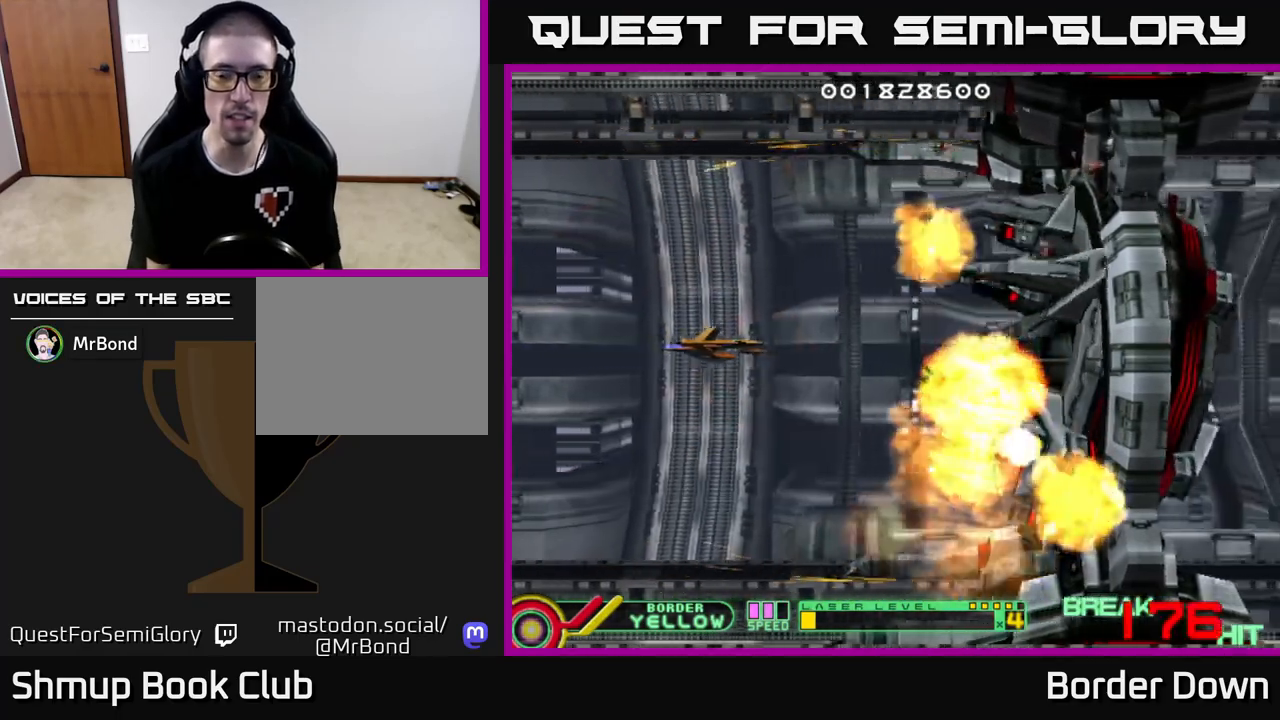
{"buttons": ["X", "DPAD_LEFT"], "left_stick": "center", "right_stick": "center", "events": [[400, "DPAD_LEFT", "down"], [467, "X", "down"]]}
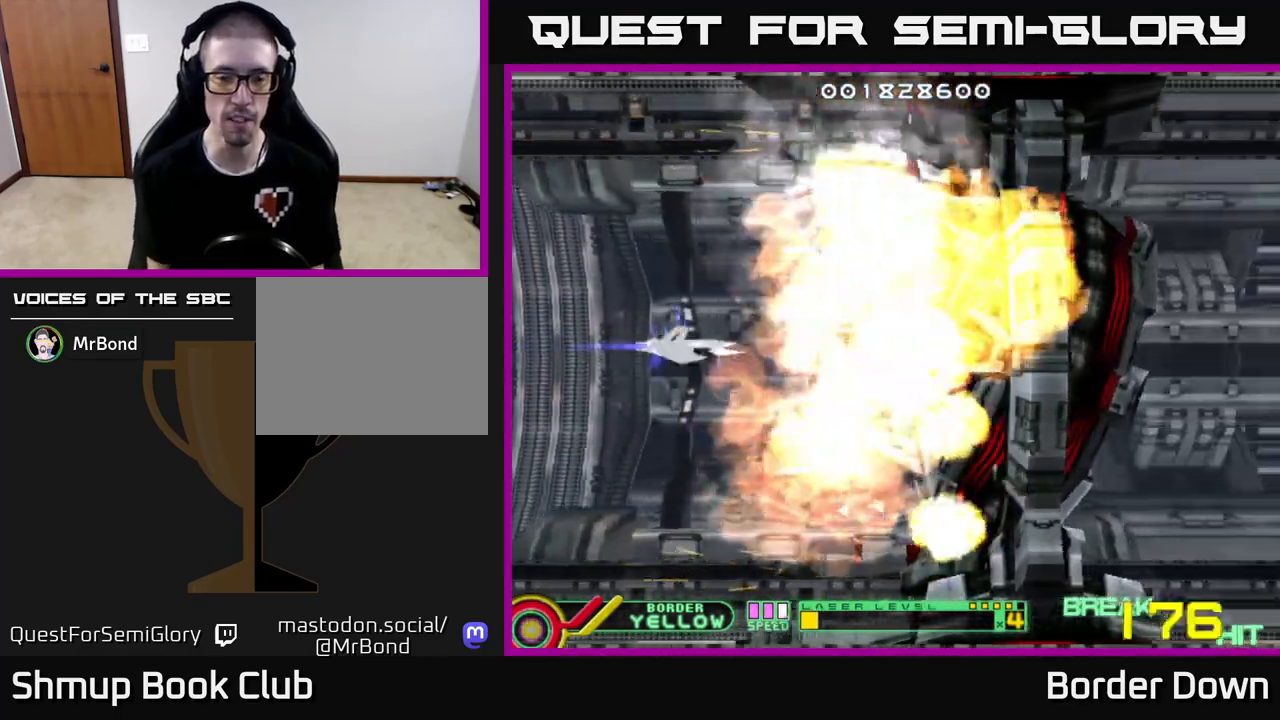
{"buttons": ["A", "DPAD_DOWN"], "left_stick": "center", "right_stick": "center", "events": [[17, "X", "up"], [50, "DPAD_LEFT", "up"], [200, "A", "down"], [250, "A", "up"], [333, "A", "down"], [383, "DPAD_DOWN", "down"], [400, "A", "up"], [483, "A", "down"]]}
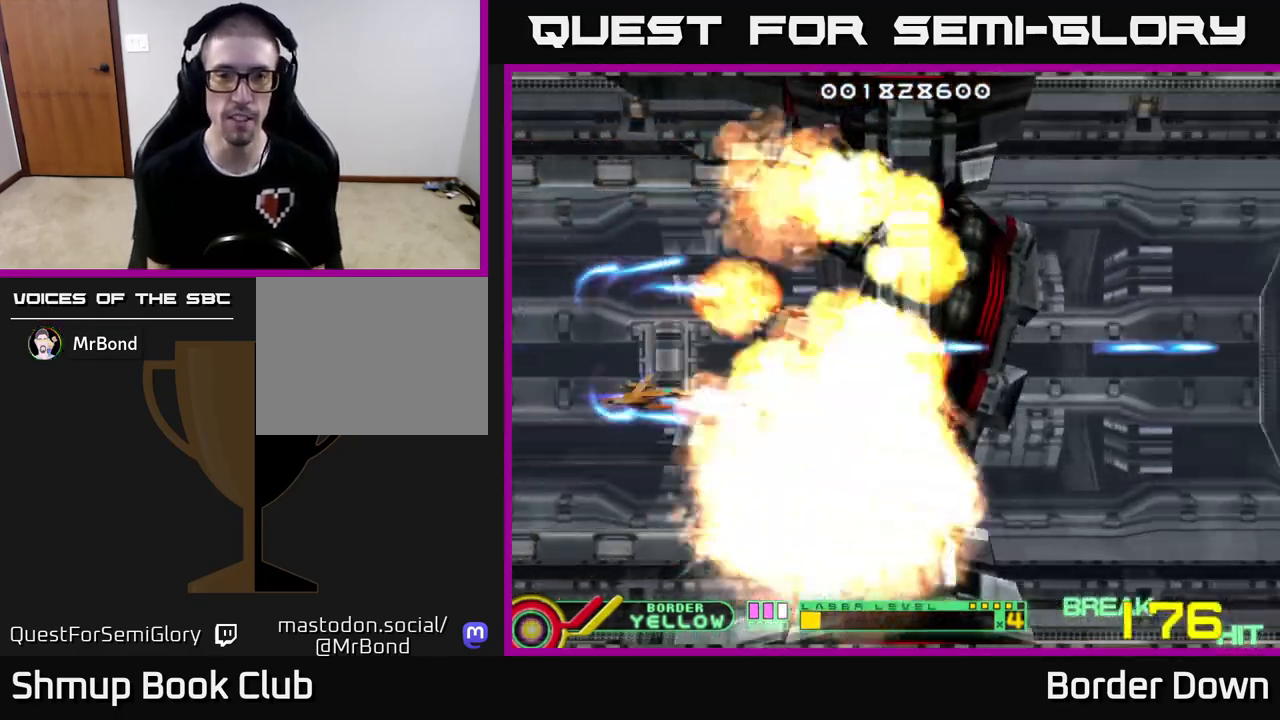
{"buttons": ["A", "DPAD_RIGHT"], "left_stick": "center", "right_stick": "center", "events": [[67, "A", "up"], [150, "A", "down"], [150, "DPAD_DOWN", "up"], [200, "DPAD_UP", "down"], [233, "A", "up"], [317, "A", "down"], [400, "A", "up"], [483, "DPAD_RIGHT", "down"], [500, "A", "down"], [500, "DPAD_UP", "up"]]}
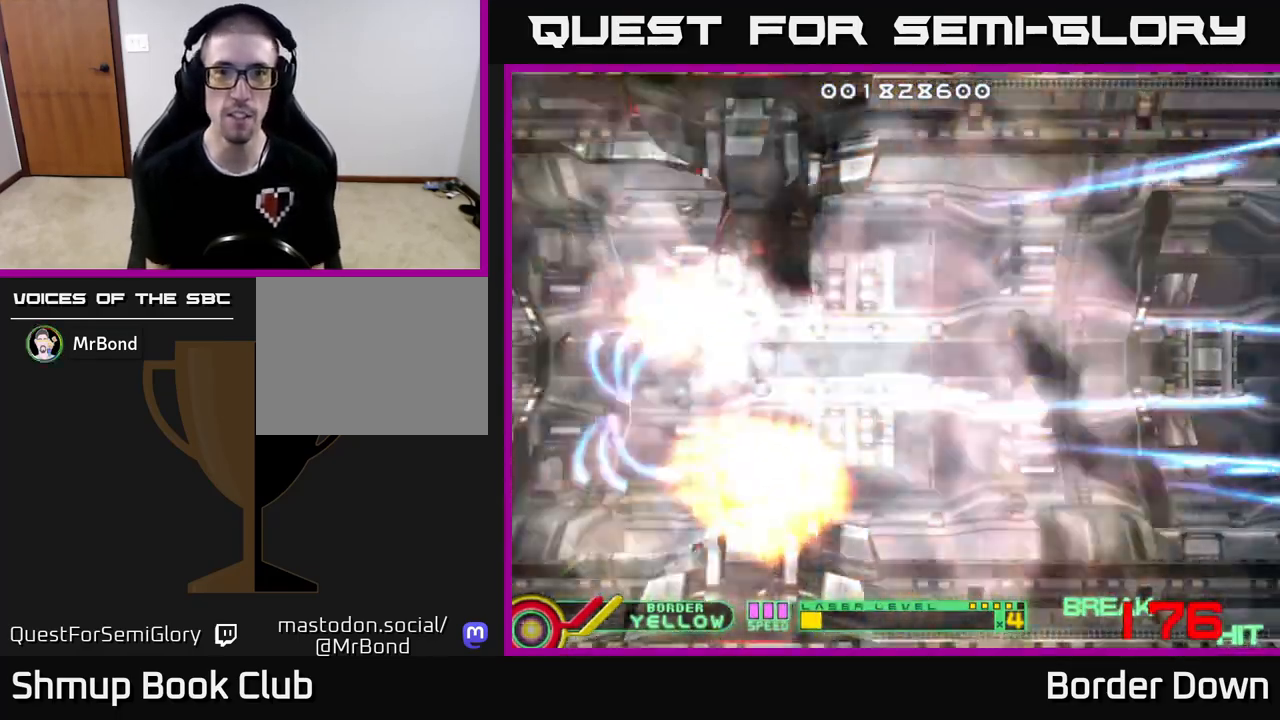
{"buttons": ["DPAD_DOWN", "DPAD_RIGHT"], "left_stick": "center", "right_stick": "center", "events": [[83, "A", "up"], [150, "DPAD_DOWN", "down"], [167, "A", "down"], [217, "DPAD_RIGHT", "up"], [250, "A", "up"], [333, "A", "down"], [433, "A", "up"], [467, "DPAD_RIGHT", "down"]]}
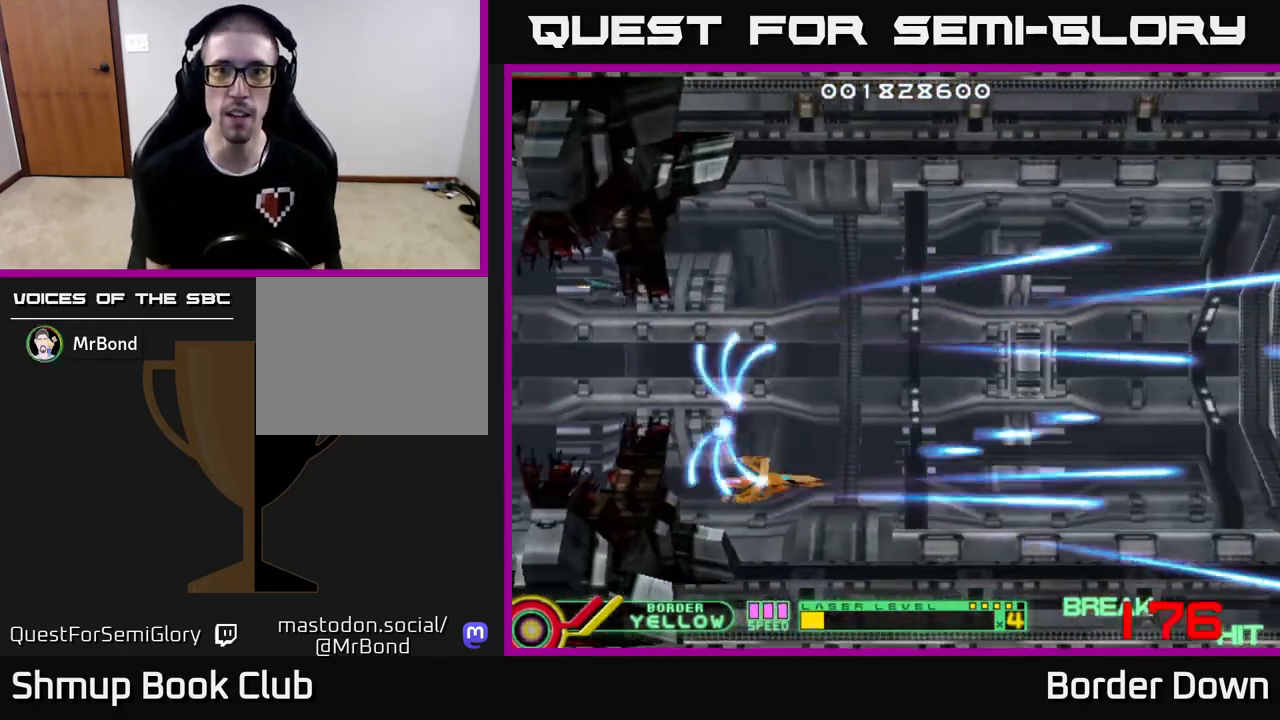
{"buttons": ["DPAD_LEFT"], "left_stick": "center", "right_stick": "center"}
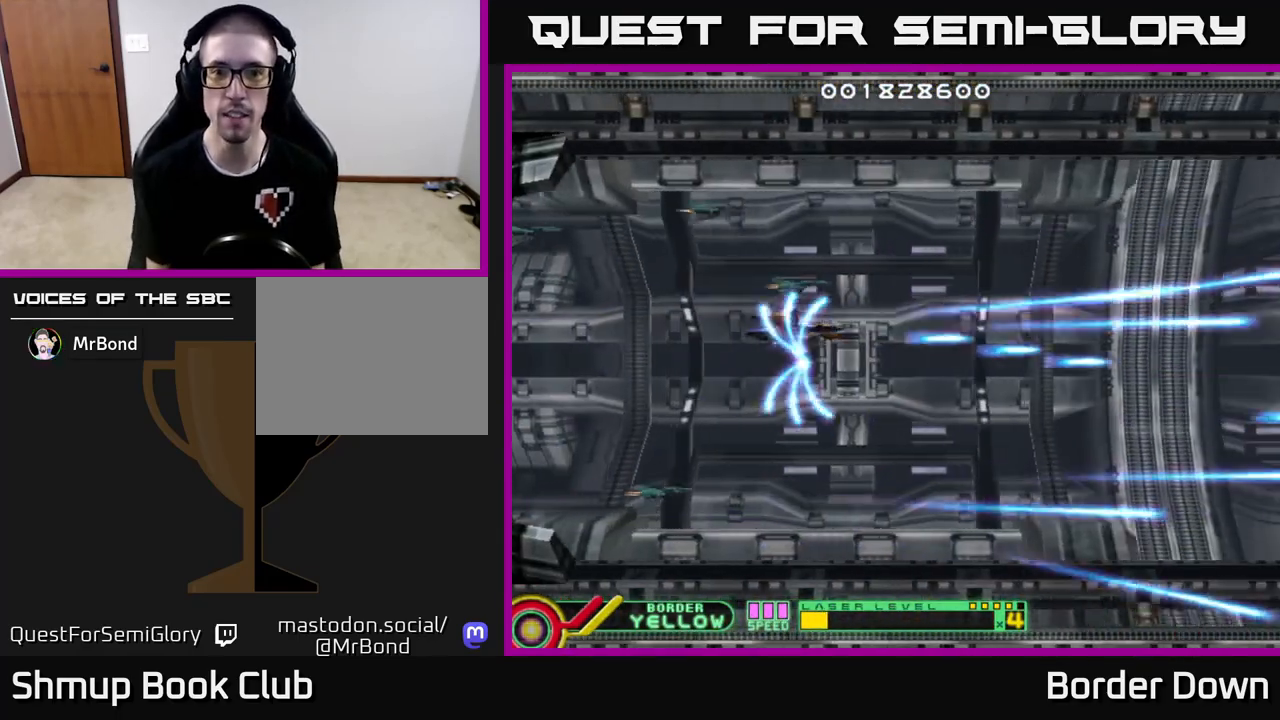
{"buttons": ["DPAD_UP", "DPAD_LEFT"], "left_stick": "center", "right_stick": "center", "events": [[50, "A", "down"], [117, "DPAD_DOWN", "down"], [133, "A", "up"], [150, "DPAD_LEFT", "up"], [217, "A", "down"], [300, "A", "up"], [333, "DPAD_LEFT", "down"], [350, "DPAD_DOWN", "up"], [400, "A", "down"], [483, "A", "up"], [483, "DPAD_UP", "down"]]}
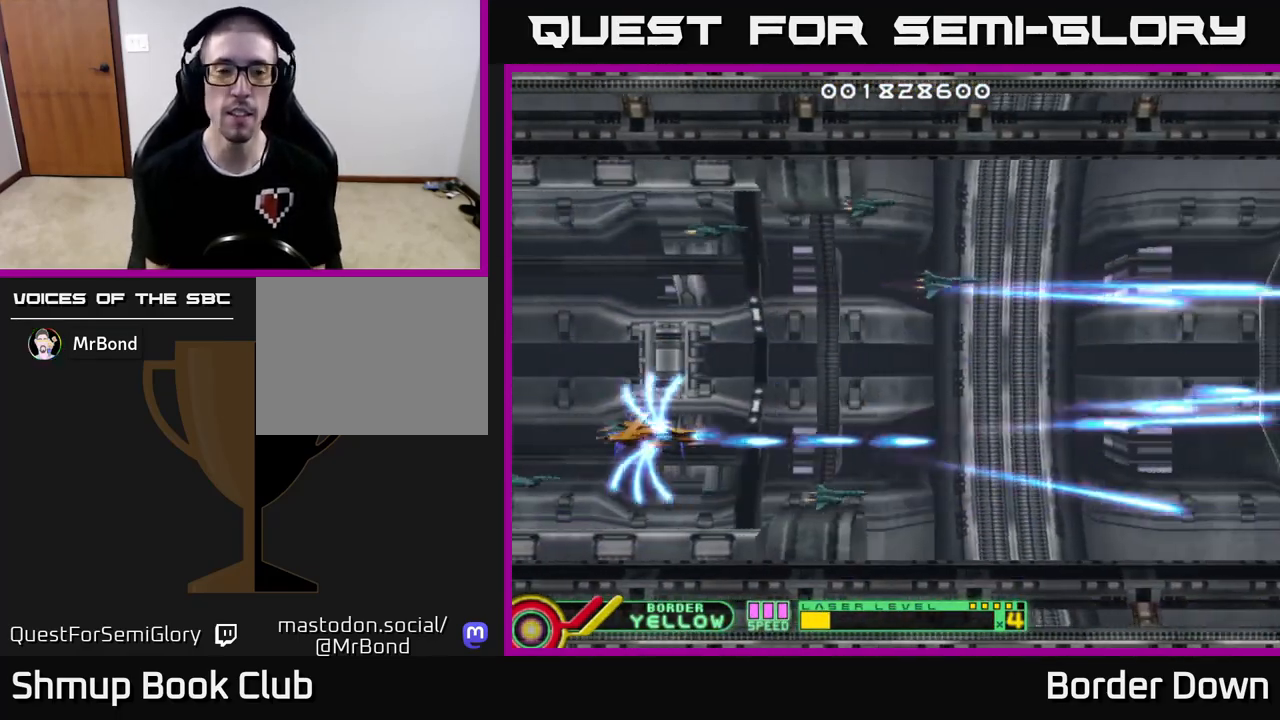
{"buttons": ["A", "DPAD_DOWN"], "left_stick": "center", "right_stick": "center", "events": [[33, "DPAD_LEFT", "up"], [67, "A", "down"], [150, "A", "up"], [250, "A", "down"], [300, "DPAD_UP", "up"], [350, "A", "up"], [383, "DPAD_DOWN", "down"], [417, "A", "down"]]}
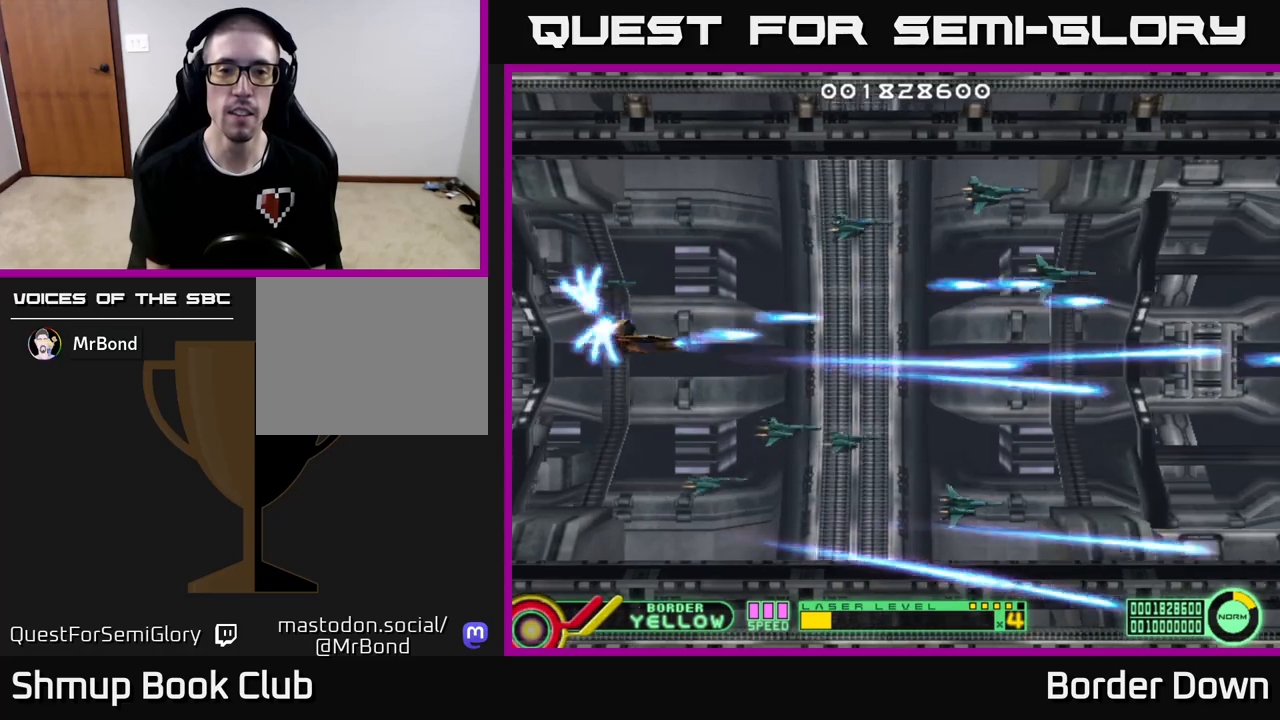
{"buttons": ["A", "DPAD_UP"], "left_stick": "center", "right_stick": "center", "events": [[33, "A", "up"], [117, "A", "down"], [200, "A", "up"], [233, "DPAD_DOWN", "up"], [267, "DPAD_UP", "down"], [300, "A", "down"], [400, "A", "up"], [467, "A", "down"]]}
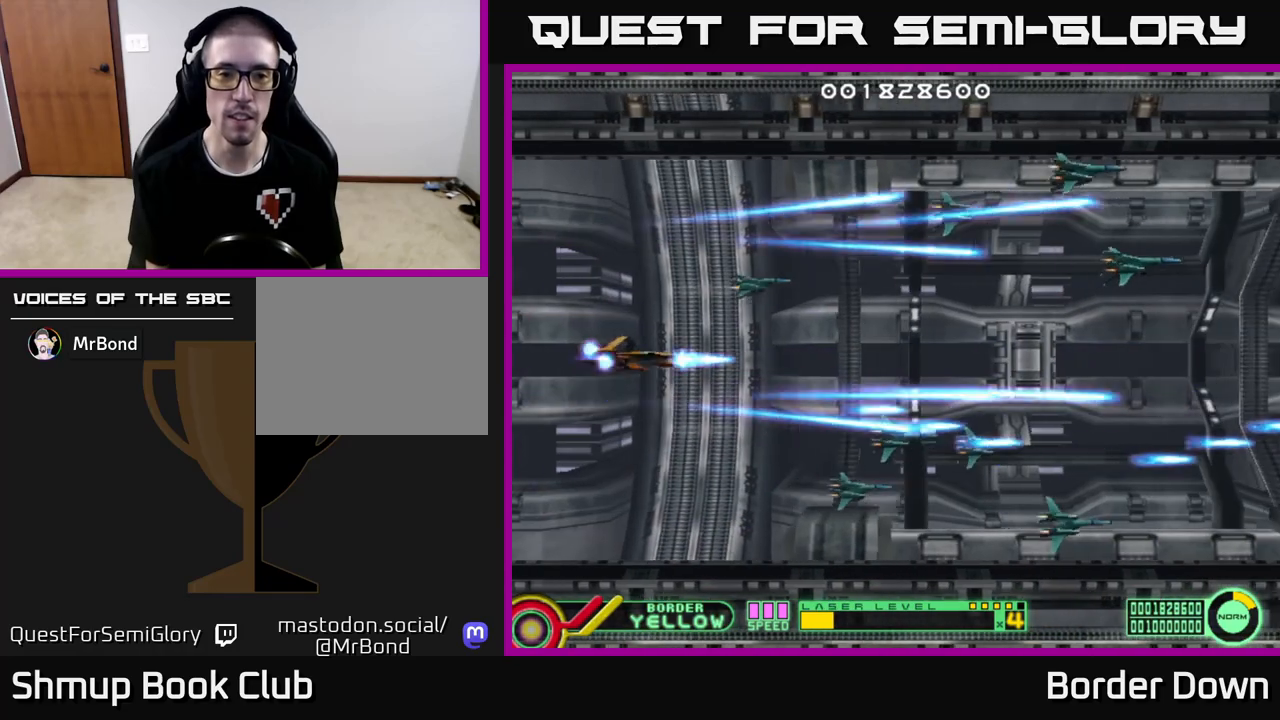
{"buttons": ["A", "DPAD_DOWN"], "left_stick": "center", "right_stick": "center", "events": [[83, "A", "up"], [150, "A", "down"], [200, "DPAD_UP", "up"], [267, "A", "up"], [267, "DPAD_DOWN", "down"], [333, "A", "down"], [417, "A", "up"], [500, "A", "down"]]}
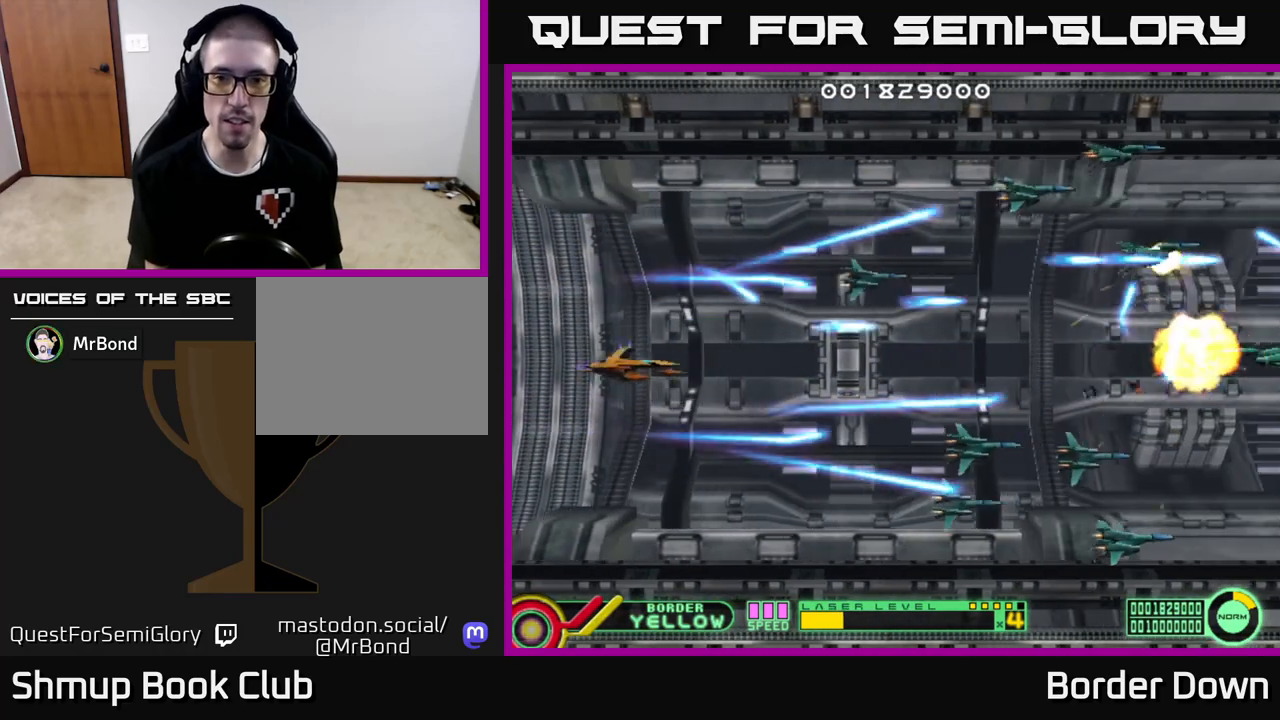
{"buttons": ["DPAD_UP"], "left_stick": "center", "right_stick": "center", "events": [[100, "A", "up"], [100, "DPAD_RIGHT", "down"], [117, "DPAD_DOWN", "up"], [167, "DPAD_RIGHT", "up"], [167, "DPAD_UP", "down"], [183, "A", "down"], [267, "A", "up"], [350, "A", "down"], [433, "A", "up"]]}
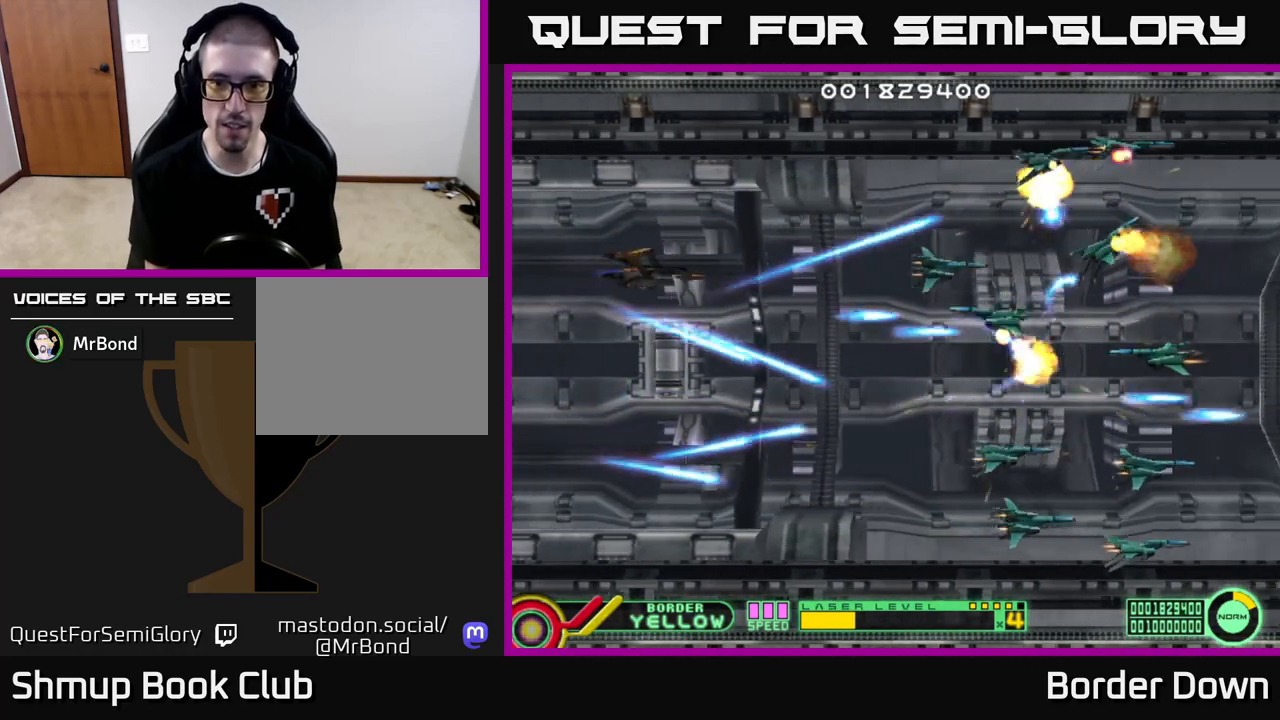
{"buttons": [], "left_stick": "center", "right_stick": "center", "events": [[17, "A", "down"], [17, "DPAD_UP", "up"], [83, "DPAD_DOWN", "down"], [117, "A", "up"], [200, "A", "down"], [283, "A", "up"], [367, "A", "down"], [467, "A", "up"], [500, "DPAD_DOWN", "up"]]}
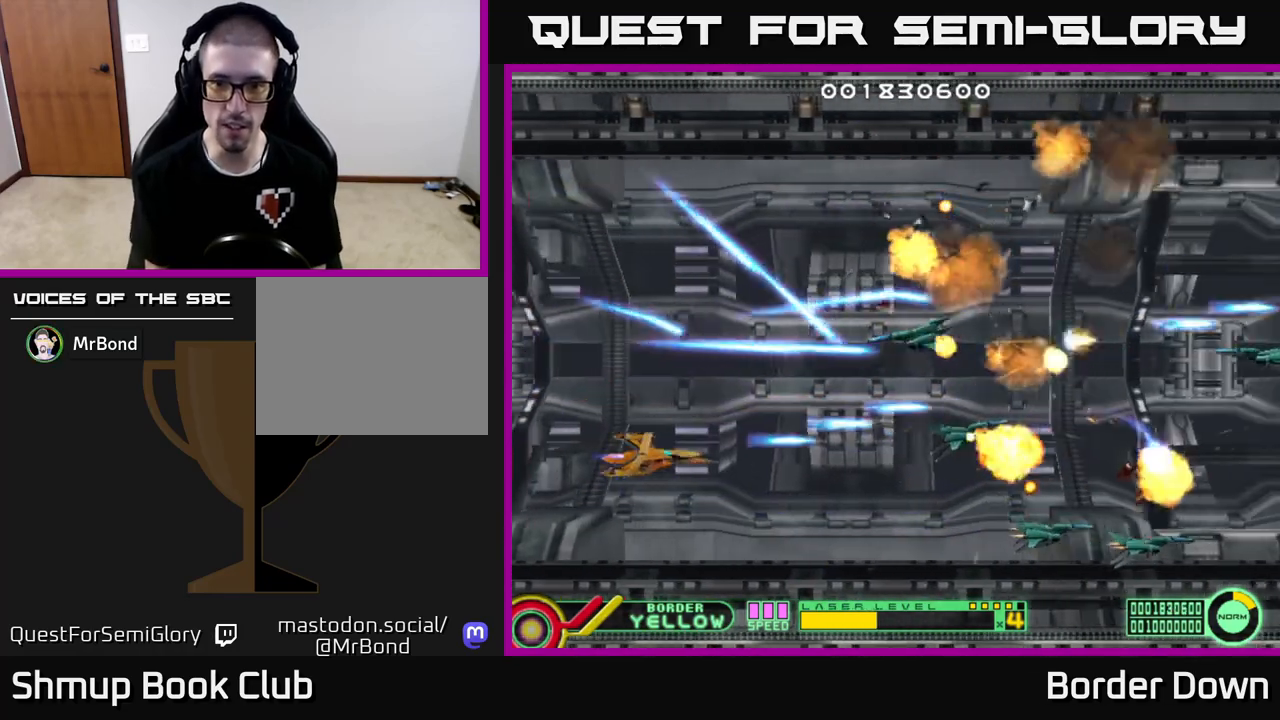
{"buttons": ["DPAD_DOWN"], "left_stick": "center", "right_stick": "center", "events": [[33, "A", "down"], [33, "DPAD_UP", "down"], [133, "A", "up"], [200, "A", "down"], [300, "A", "up"], [300, "DPAD_UP", "up"], [350, "DPAD_DOWN", "down"], [383, "A", "down"], [467, "A", "up"]]}
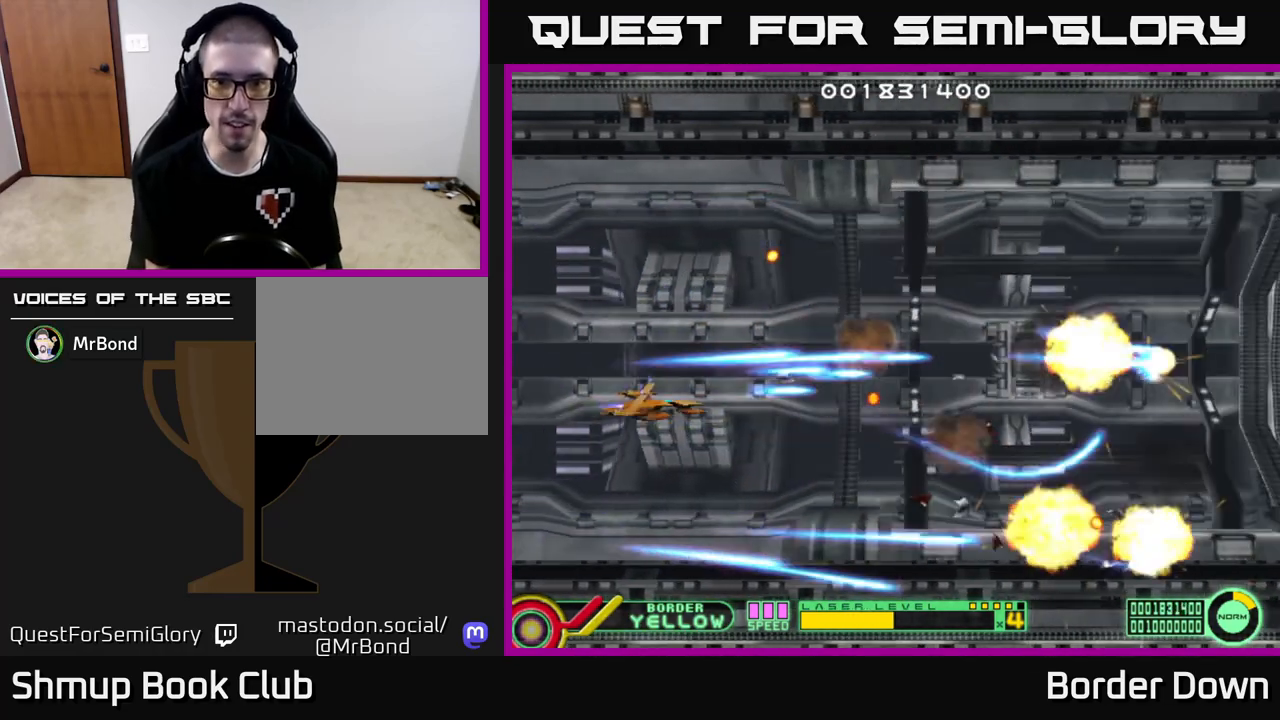
{"buttons": ["DPAD_DOWN"], "left_stick": "center", "right_stick": "center"}
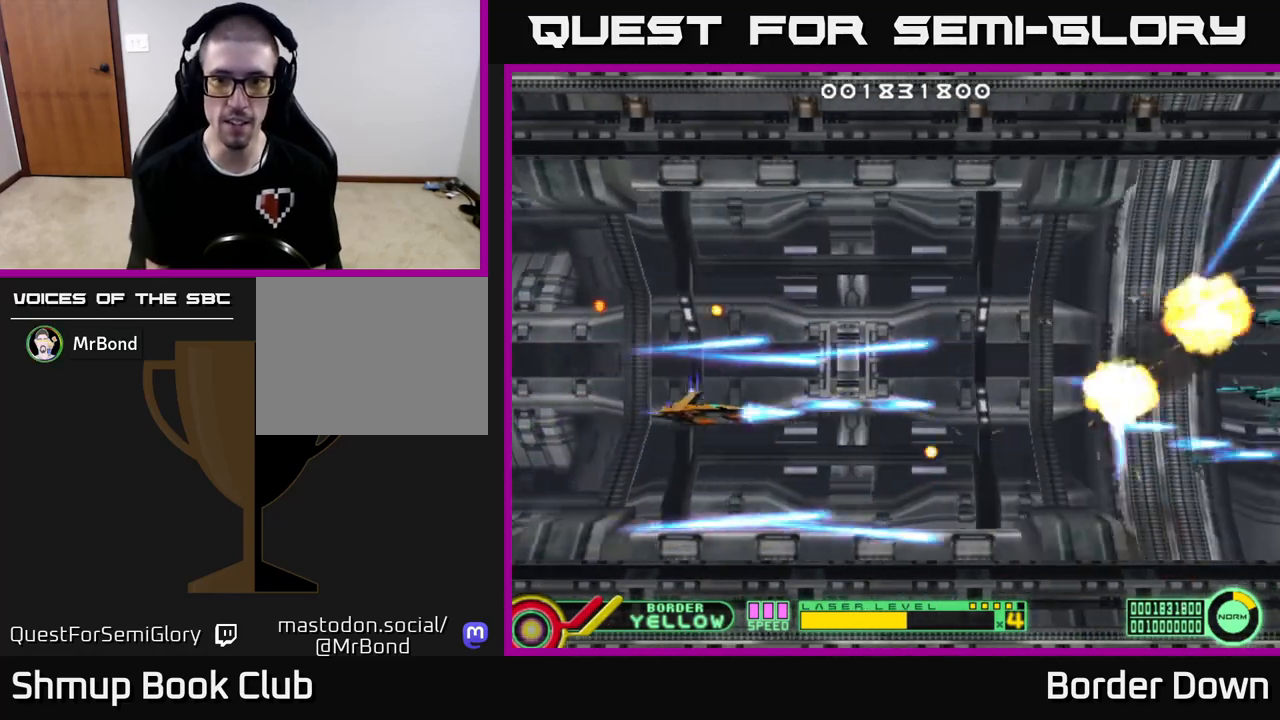
{"buttons": ["A", "DPAD_UP", "DPAD_LEFT"], "left_stick": "center", "right_stick": "center"}
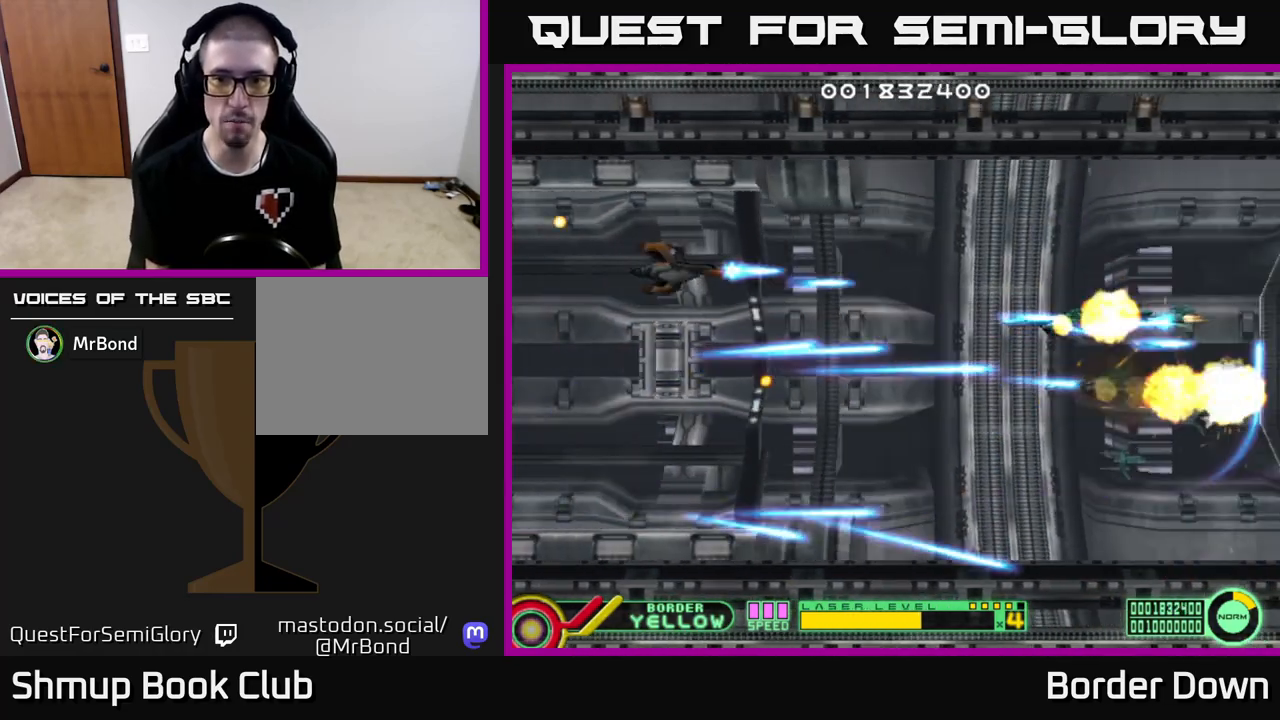
{"buttons": ["A", "DPAD_DOWN"], "left_stick": "center", "right_stick": "center"}
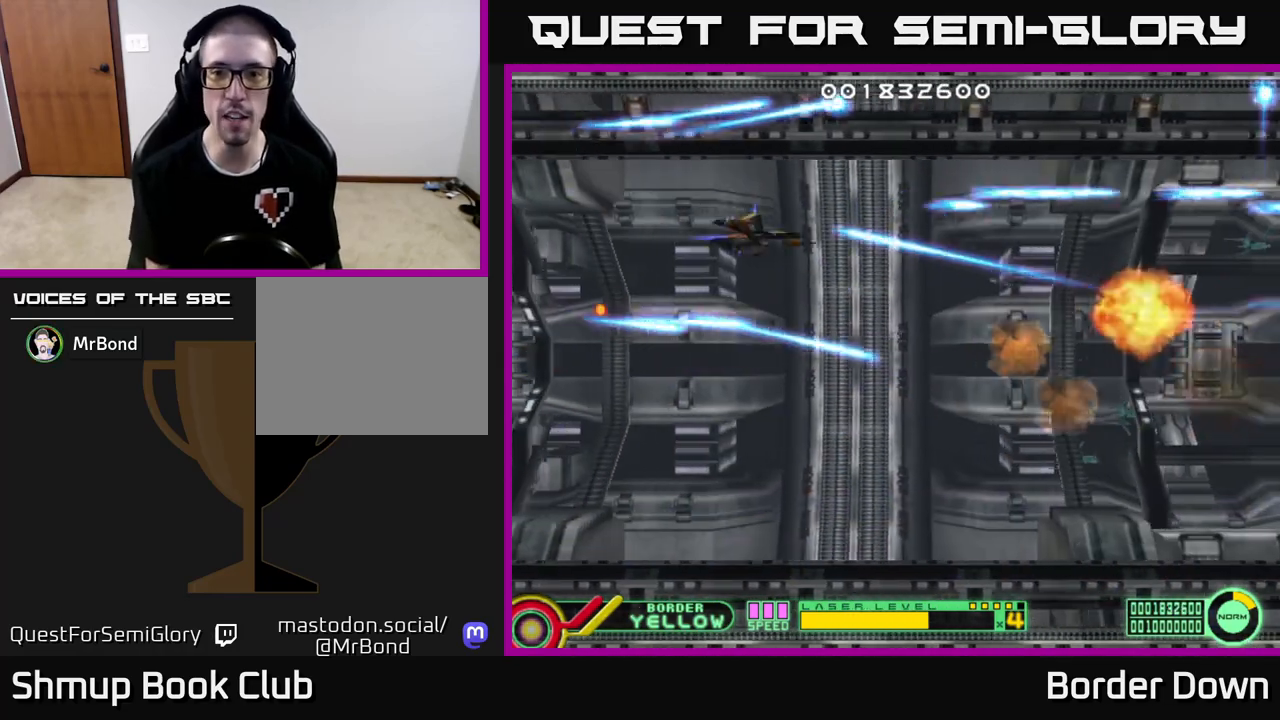
{"buttons": ["DPAD_UP", "DPAD_LEFT"], "left_stick": "center", "right_stick": "center", "events": [[100, "A", "up"], [150, "A", "down"], [217, "DPAD_LEFT", "down"], [267, "A", "up"], [350, "A", "down"], [400, "DPAD_DOWN", "up"], [433, "A", "up"], [467, "DPAD_UP", "down"]]}
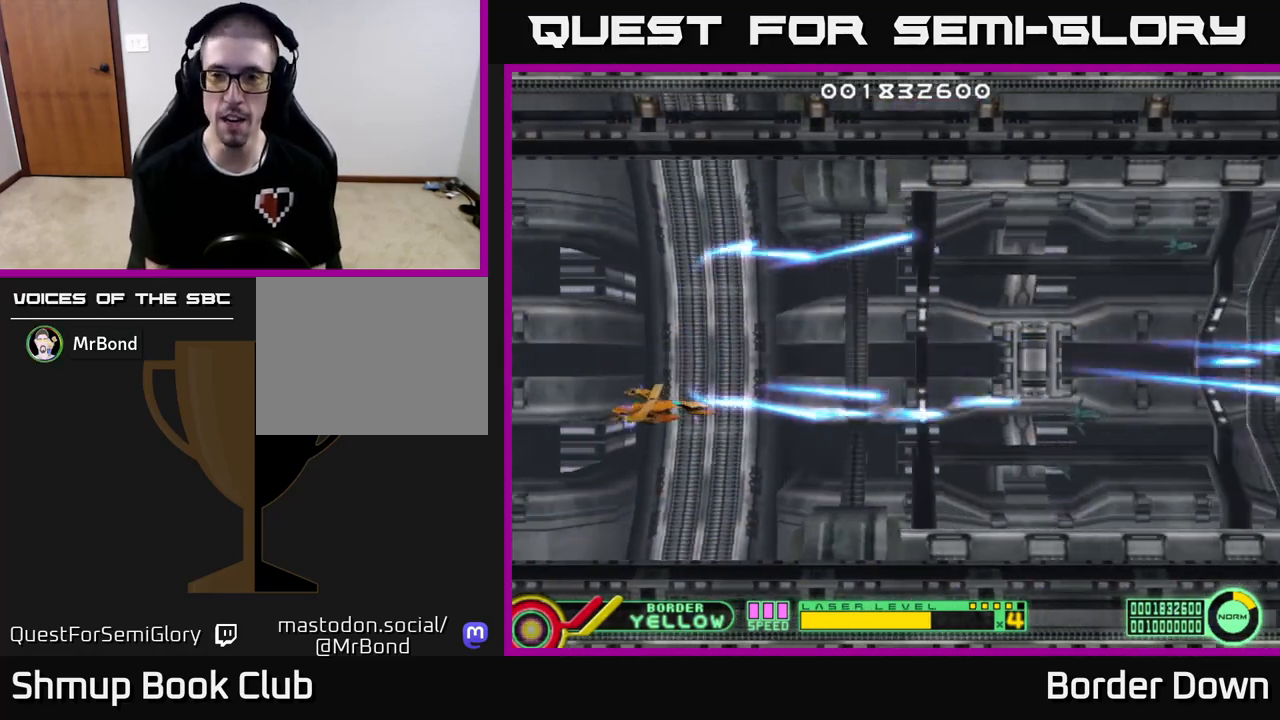
{"buttons": ["DPAD_DOWN"], "left_stick": "center", "right_stick": "center", "events": [[33, "A", "down"], [33, "DPAD_LEFT", "up"], [117, "A", "up"], [367, "DPAD_UP", "up"], [417, "DPAD_DOWN", "down"]]}
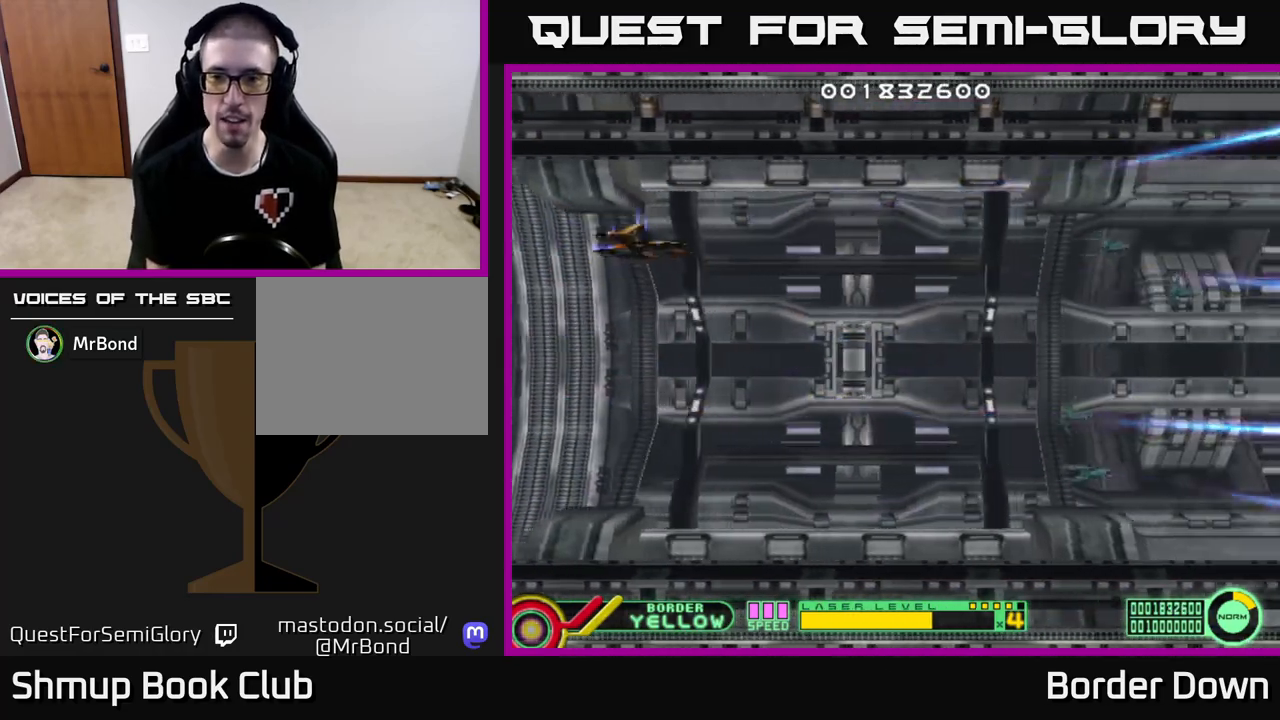
{"buttons": [], "left_stick": "center", "right_stick": "center", "events": [[450, "DPAD_DOWN", "up"]]}
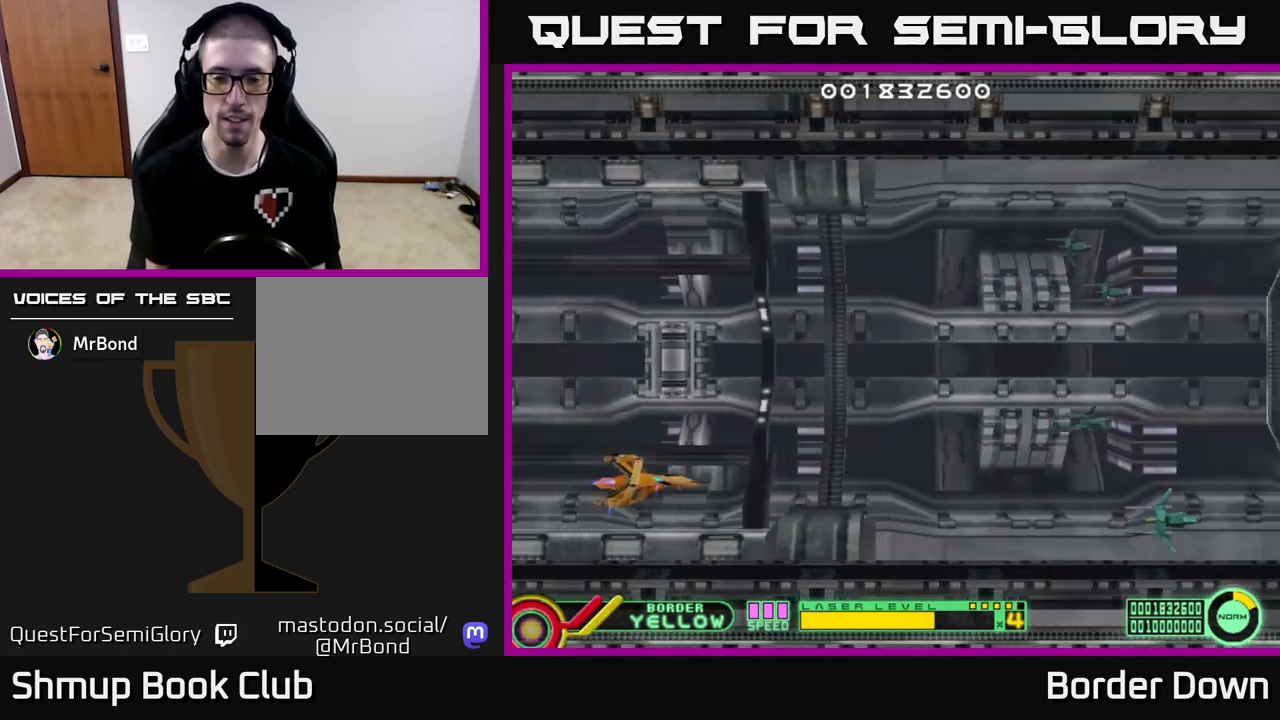
{"buttons": ["DPAD_DOWN"], "left_stick": "center", "right_stick": "center", "events": [[133, "DPAD_LEFT", "down"], [400, "DPAD_DOWN", "down"], [400, "DPAD_LEFT", "up"]]}
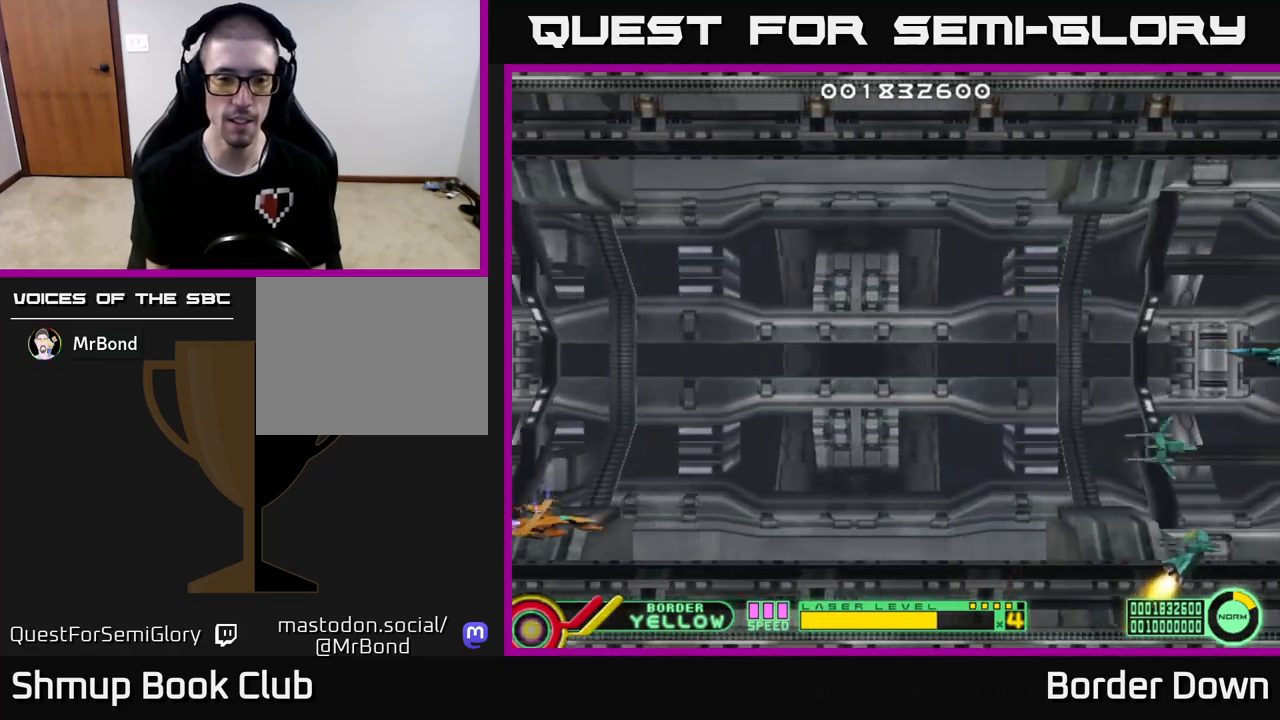
{"buttons": [], "left_stick": "center", "right_stick": "center", "events": [[33, "DPAD_DOWN", "up"]]}